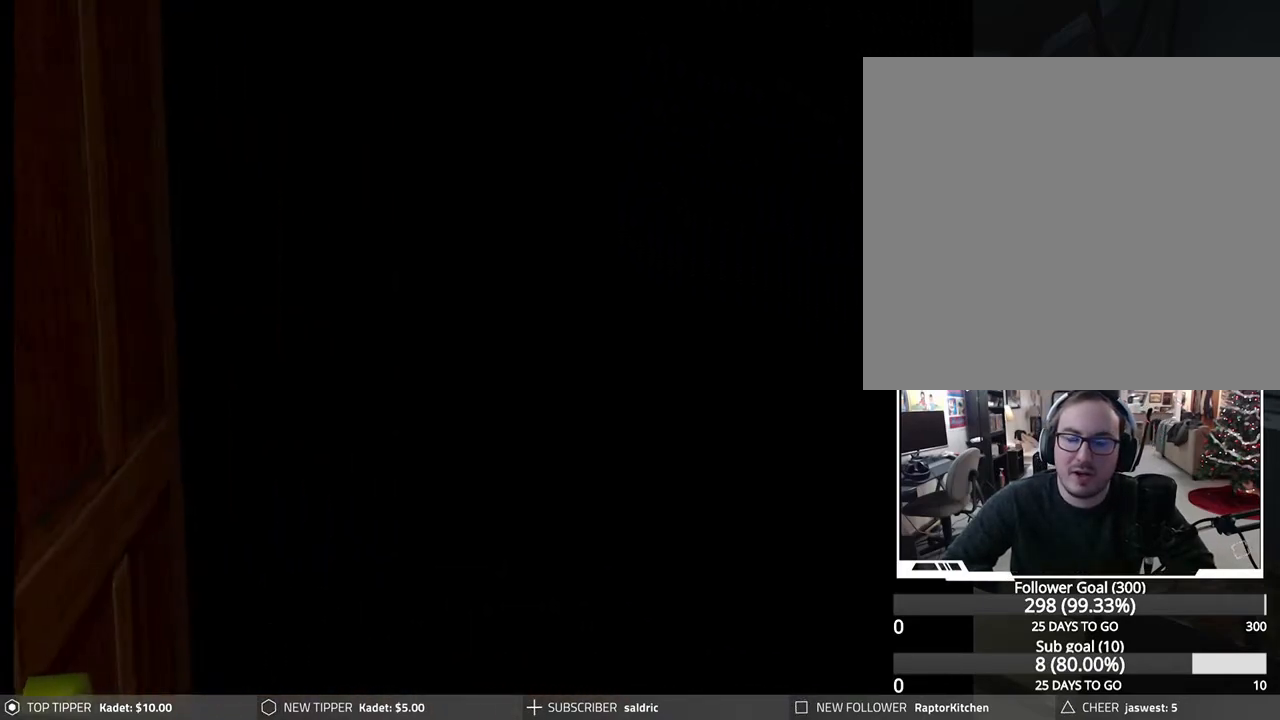
Gameplay with a controller (PlayStation layout); each line is a JSON object with the inputs held at the frame after it. "events" lists button and stick changes between this image and that frame as [ms after this image, input, new state], when the widget could be followed in between. Not read: right_stick.
{"buttons": [], "left_stick": "center", "events": []}
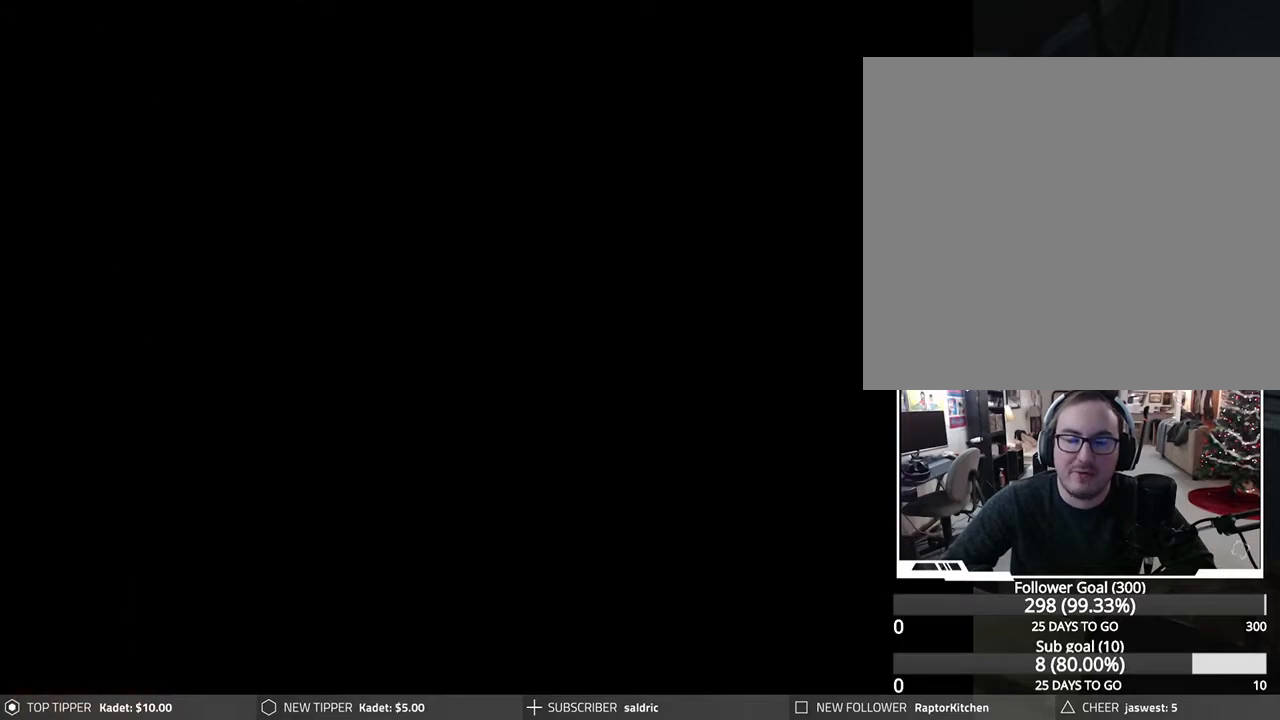
{"buttons": [], "left_stick": "center", "events": []}
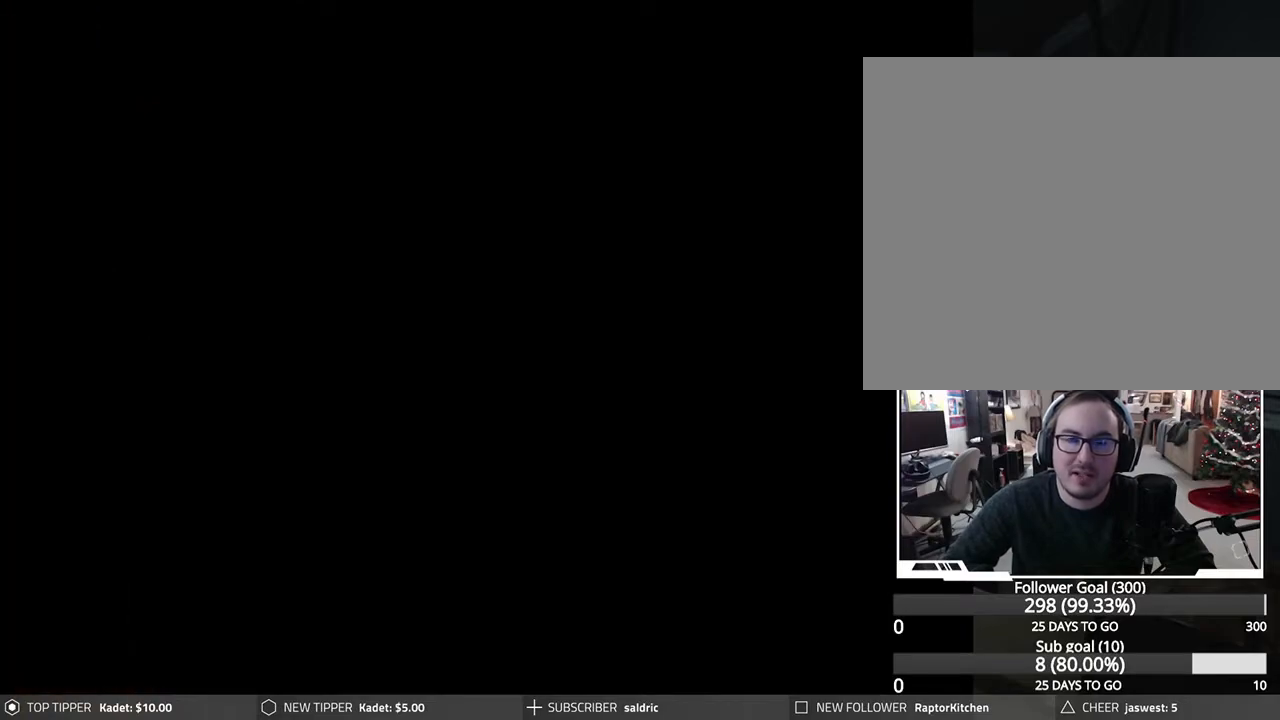
{"buttons": [], "left_stick": "center", "events": []}
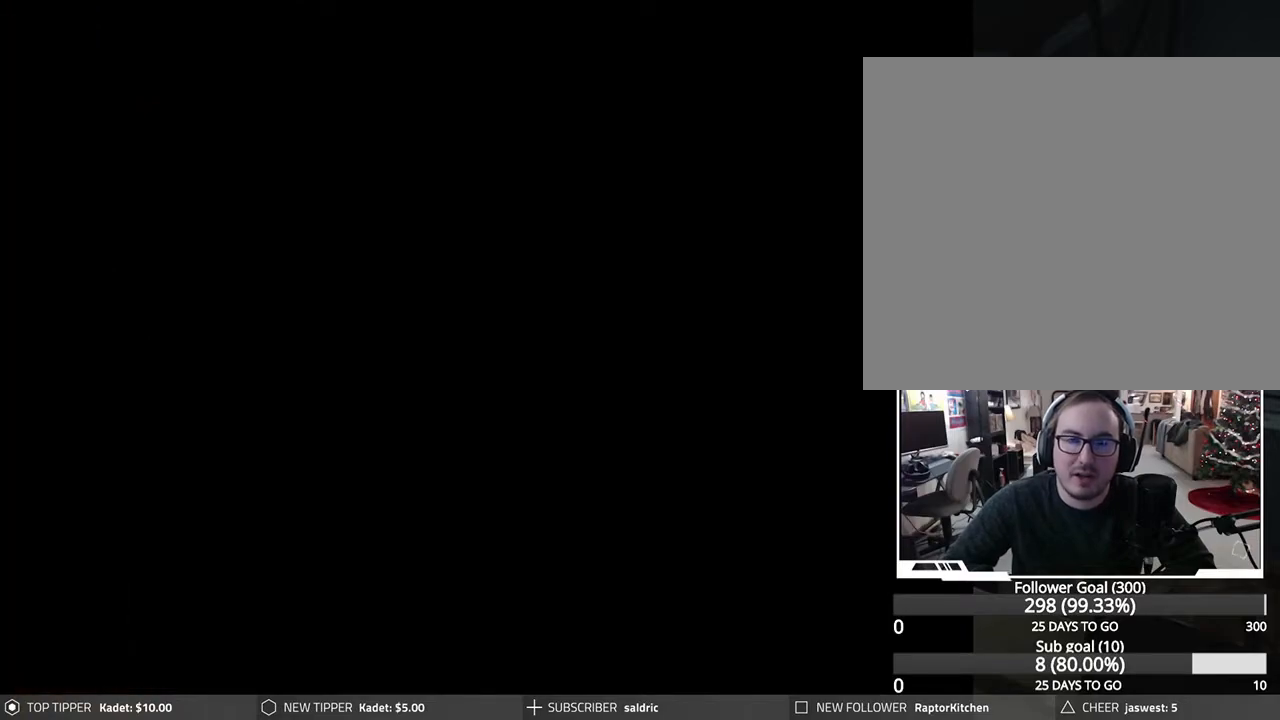
{"buttons": [], "left_stick": "center", "events": []}
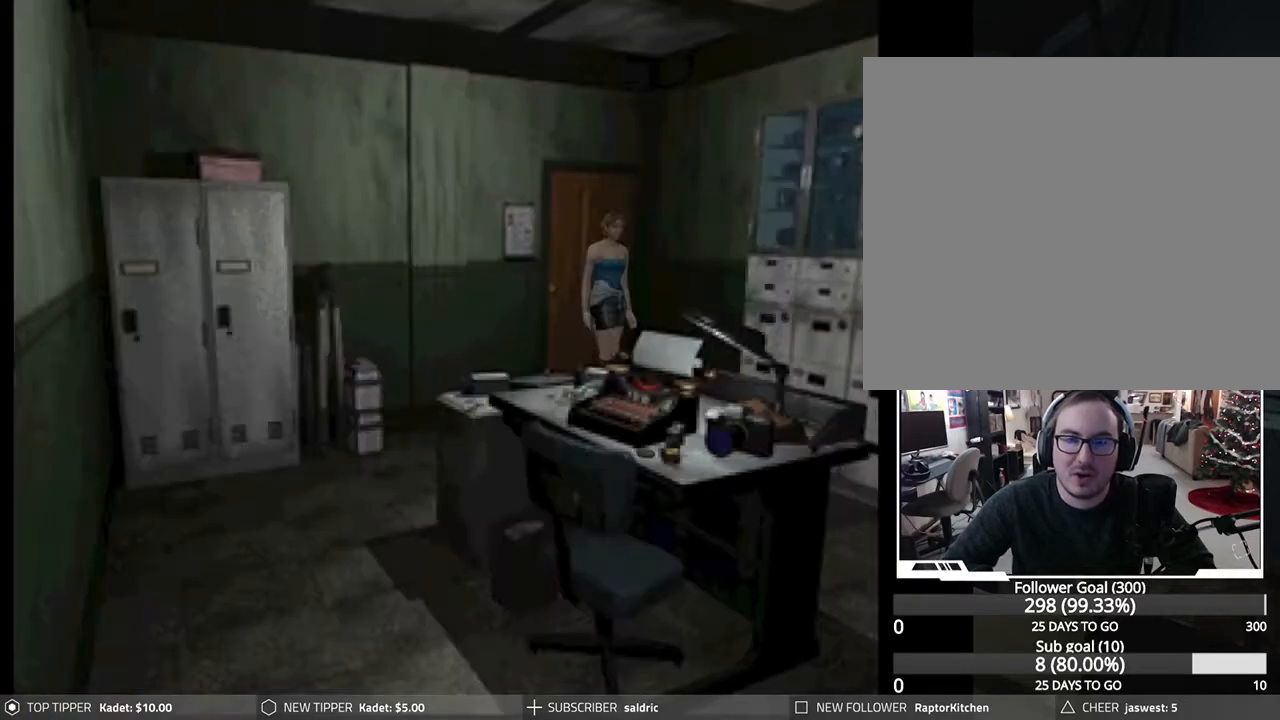
{"buttons": ["DPAD_RIGHT"], "left_stick": "center", "events": [[500, "DPAD_RIGHT", "down"]]}
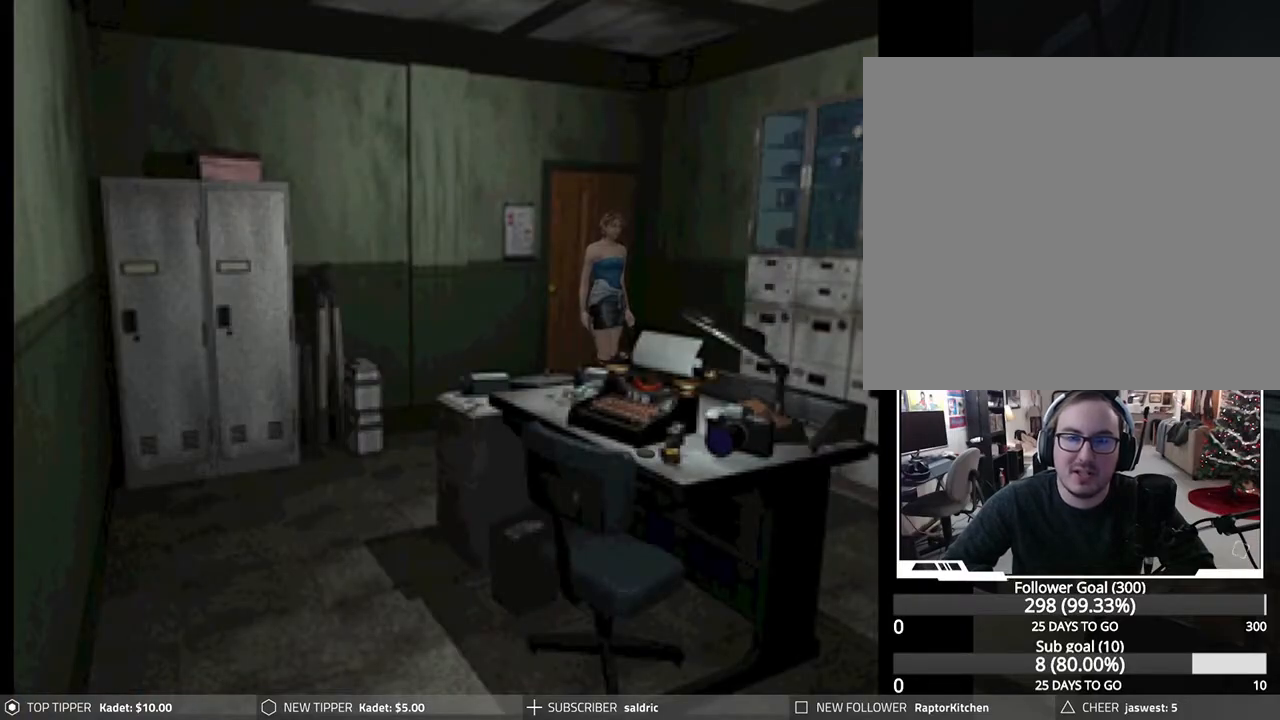
{"buttons": ["DPAD_RIGHT"], "left_stick": "center", "events": []}
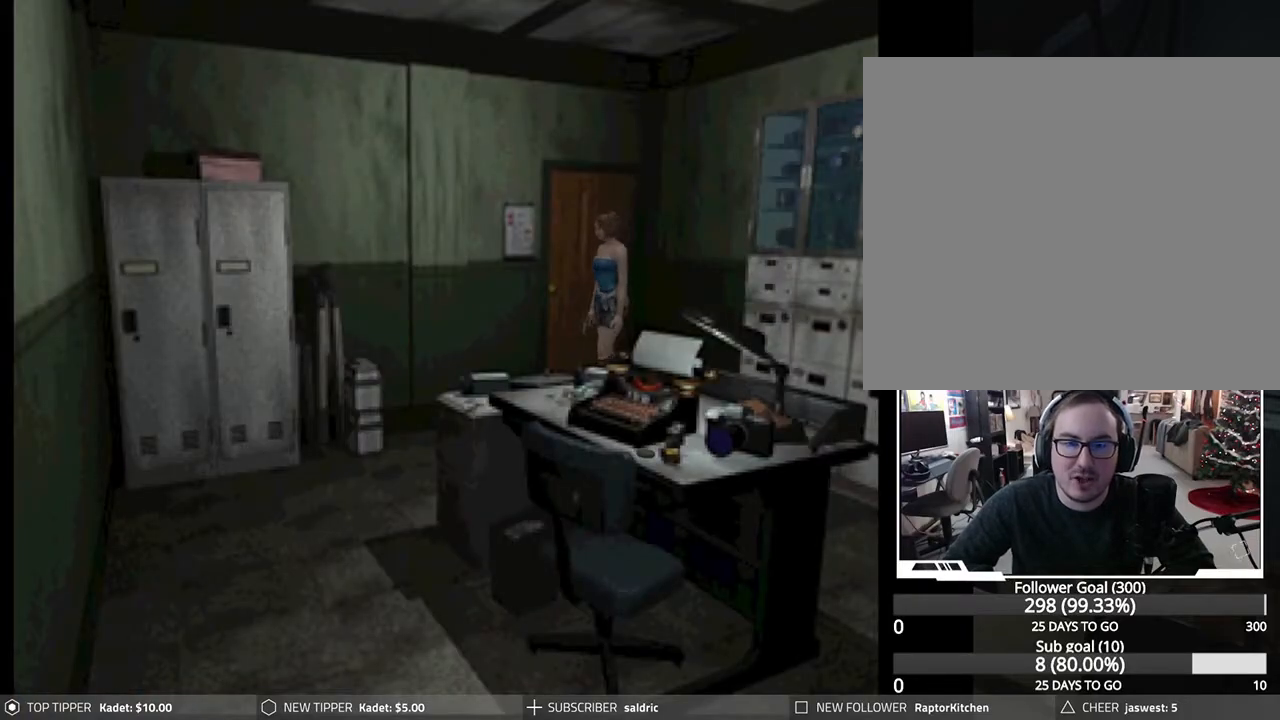
{"buttons": ["DPAD_DOWN", "DPAD_RIGHT"], "left_stick": "center", "events": [[350, "DPAD_DOWN", "down"]]}
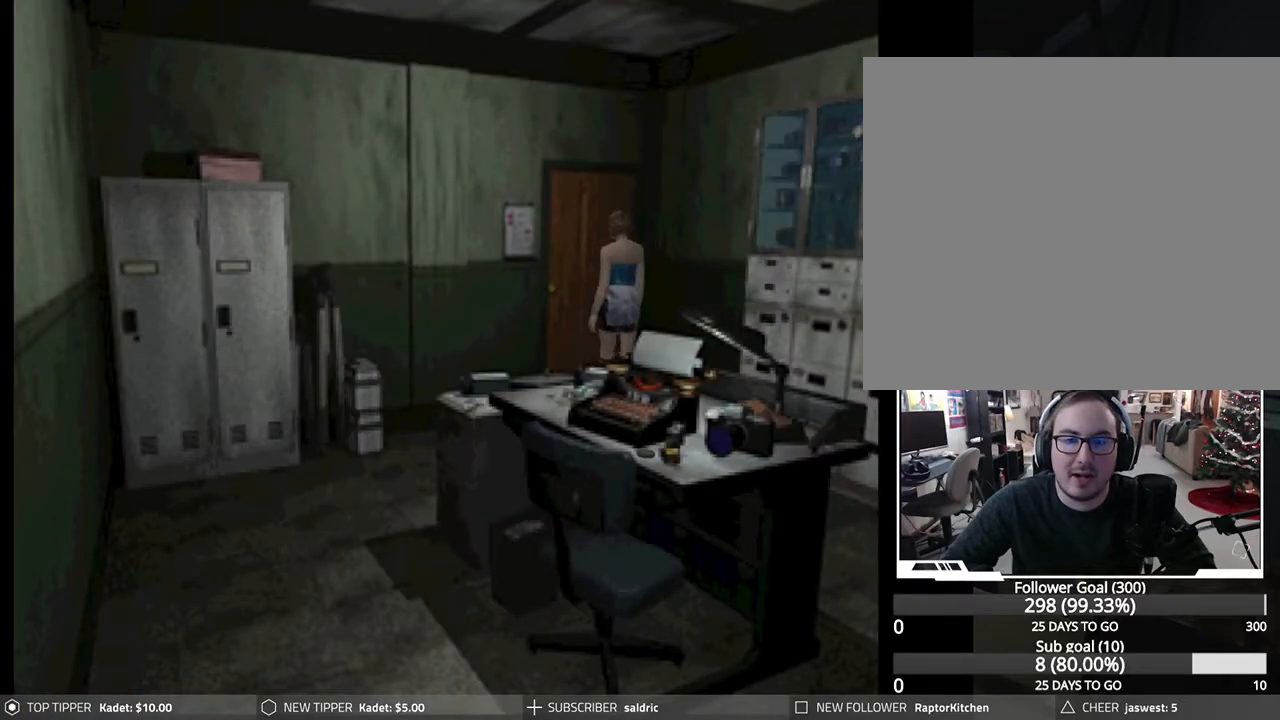
{"buttons": ["DPAD_DOWN", "DPAD_RIGHT"], "left_stick": "center", "events": [[33, "DPAD_RIGHT", "up"], [433, "DPAD_RIGHT", "down"]]}
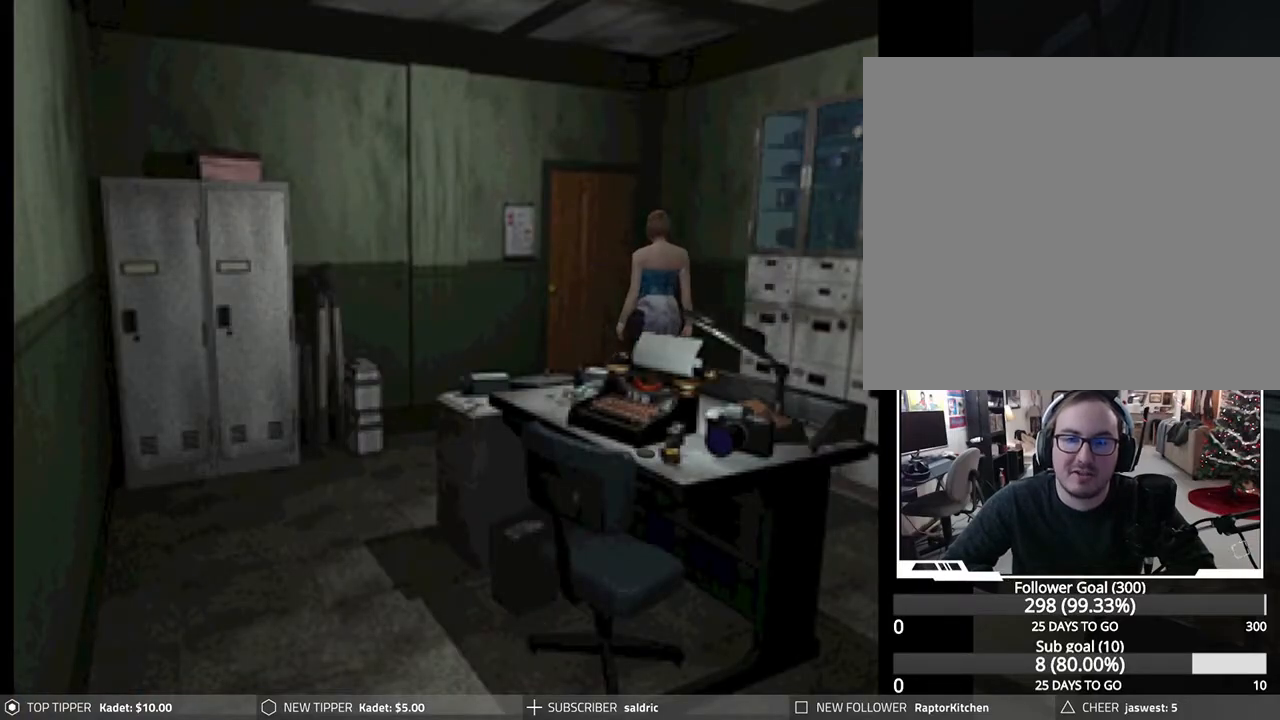
{"buttons": ["DPAD_DOWN", "DPAD_LEFT"], "left_stick": "center", "events": [[67, "DPAD_RIGHT", "up"], [350, "DPAD_LEFT", "down"]]}
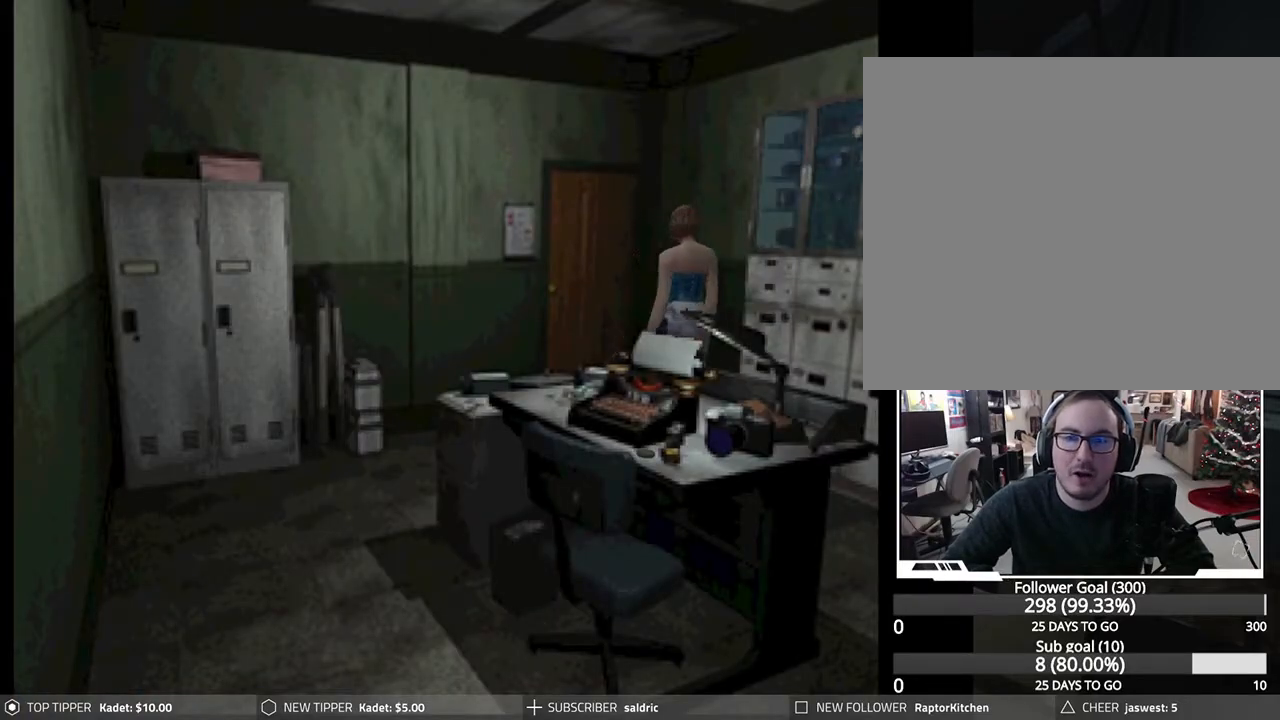
{"buttons": ["DPAD_DOWN"], "left_stick": "center", "events": [[33, "DPAD_LEFT", "up"]]}
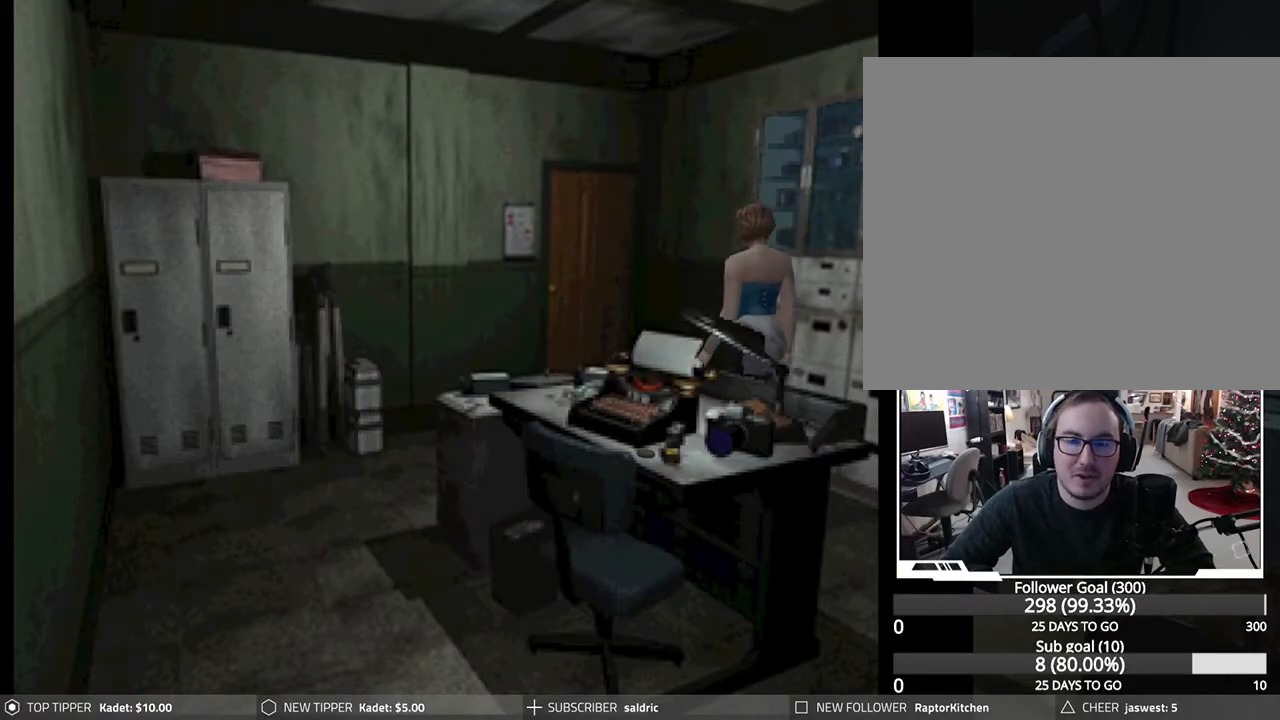
{"buttons": ["DPAD_DOWN"], "left_stick": "center", "events": []}
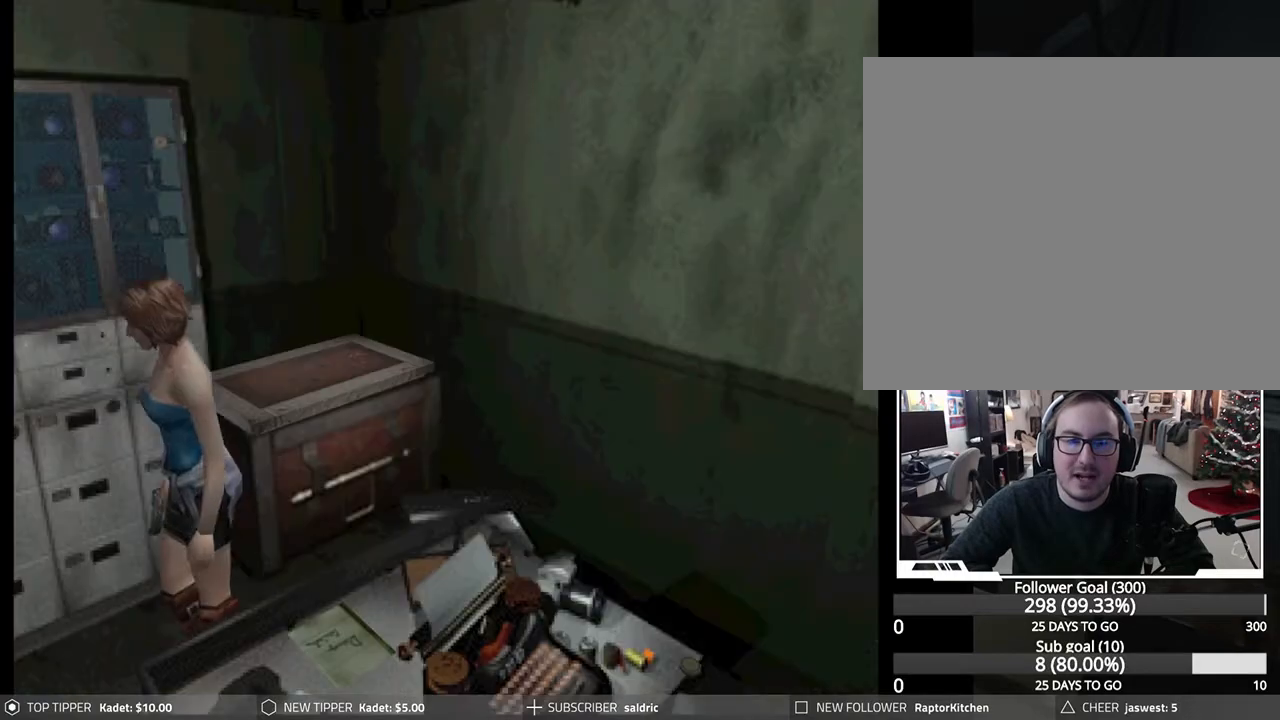
{"buttons": ["DPAD_DOWN", "DPAD_LEFT"], "left_stick": "center", "events": [[433, "DPAD_LEFT", "down"]]}
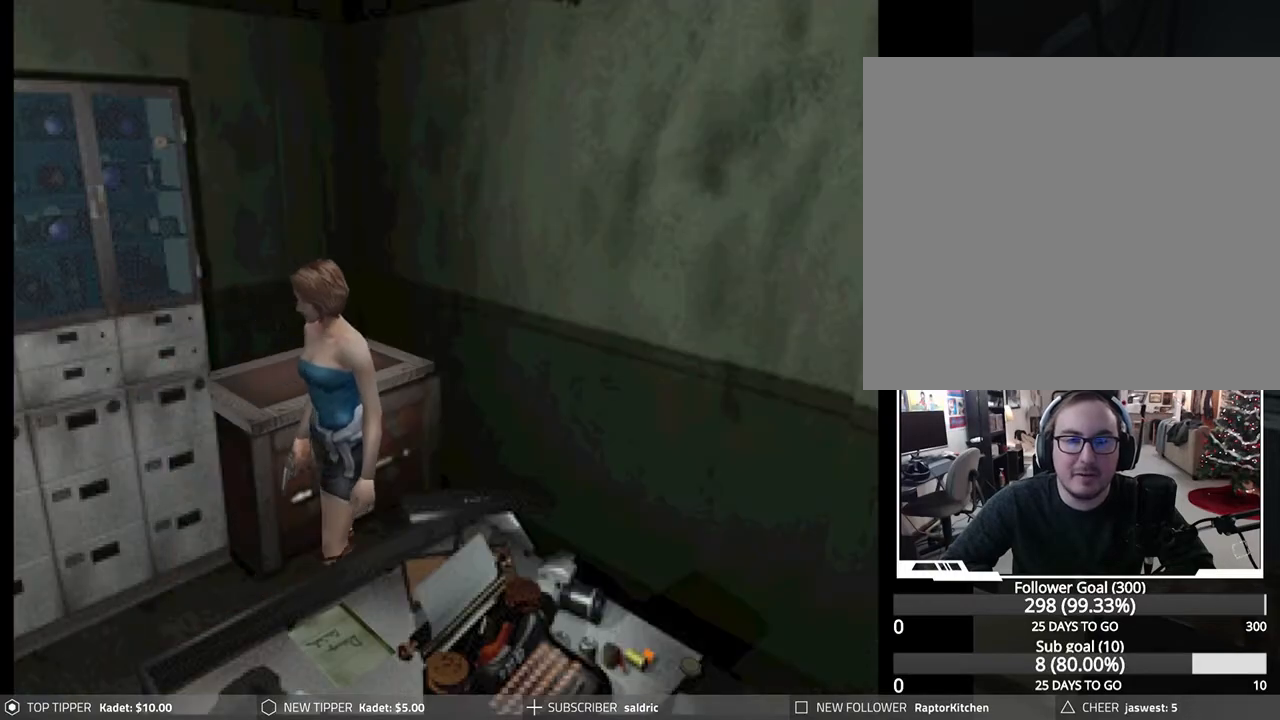
{"buttons": ["DPAD_LEFT"], "left_stick": "center", "events": [[483, "DPAD_DOWN", "up"]]}
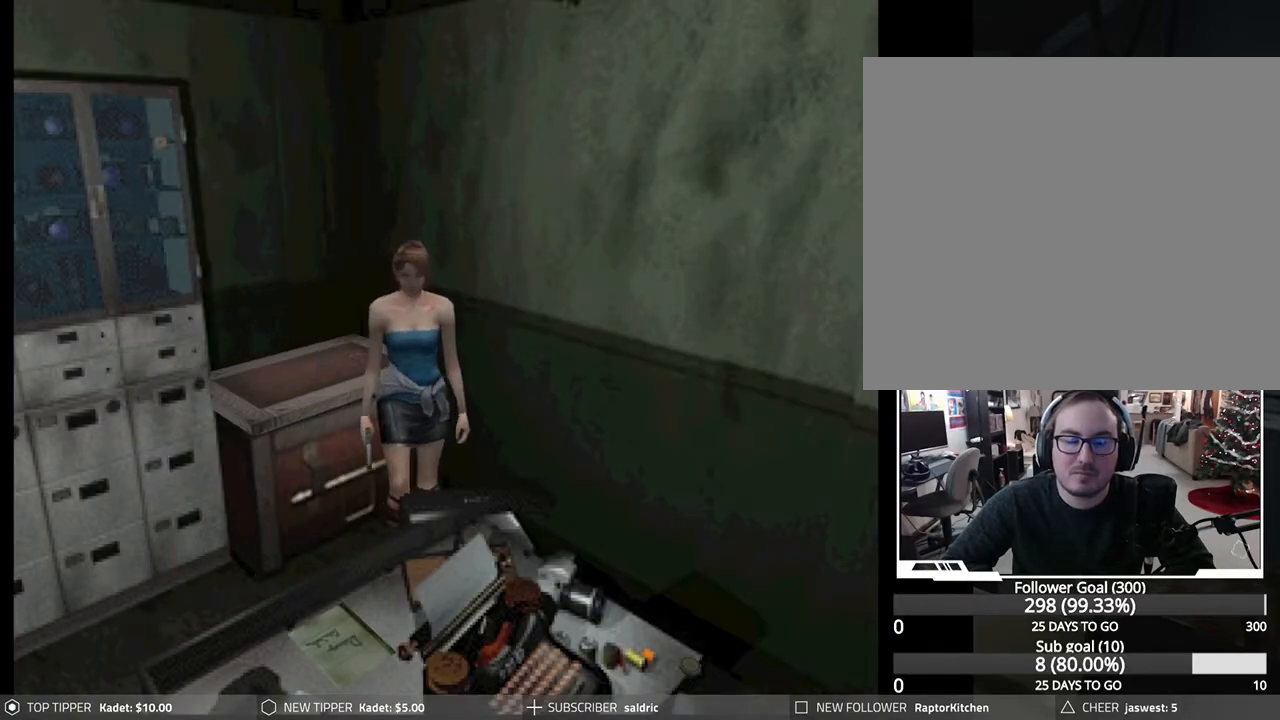
{"buttons": ["DPAD_LEFT"], "left_stick": "center", "events": []}
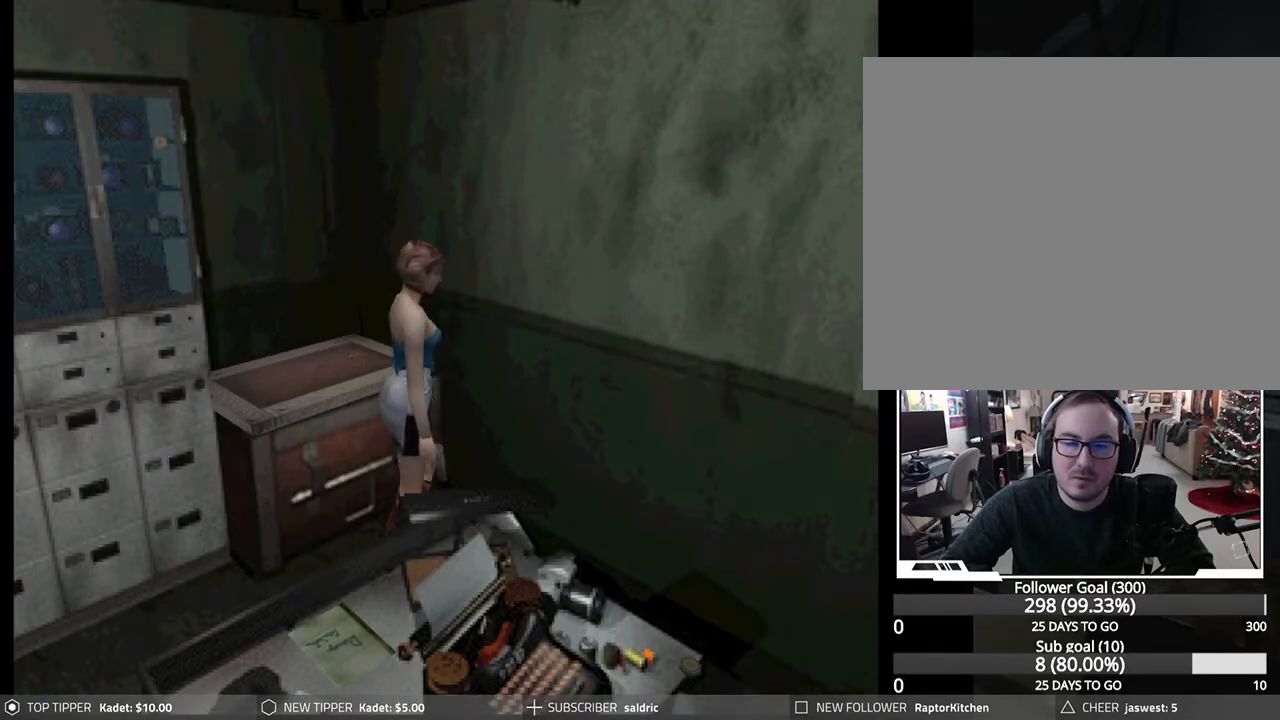
{"buttons": ["DPAD_LEFT"], "left_stick": "center", "events": [[150, "DPAD_LEFT", "up"], [383, "DPAD_LEFT", "down"]]}
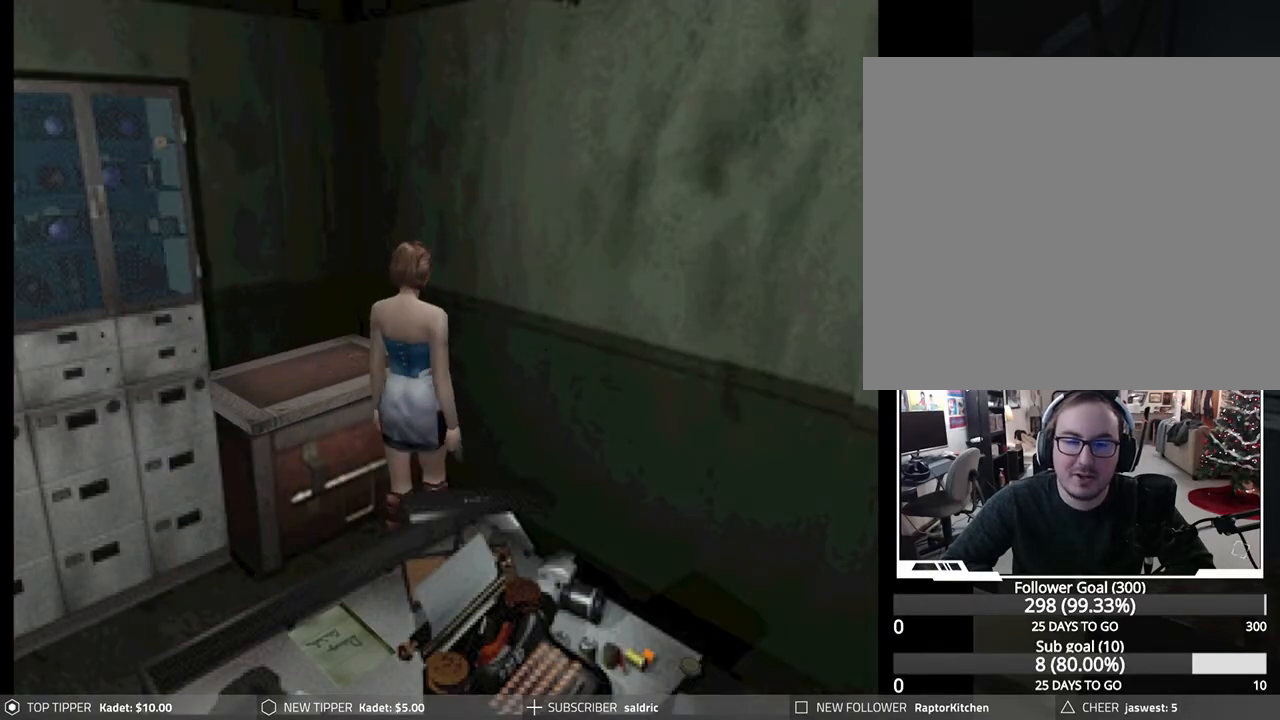
{"buttons": ["DPAD_DOWN"], "left_stick": "center", "events": [[33, "DPAD_DOWN", "down"], [67, "DPAD_LEFT", "up"]]}
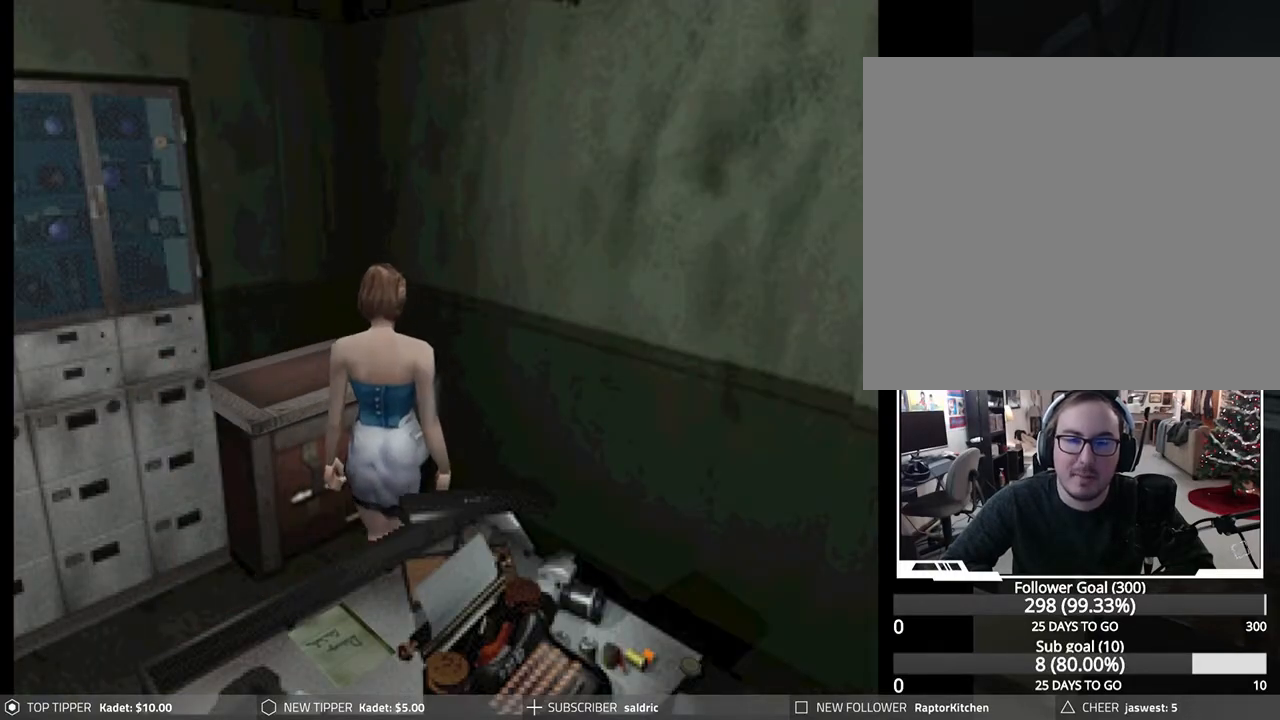
{"buttons": ["DPAD_DOWN", "DPAD_LEFT"], "left_stick": "center", "events": [[500, "DPAD_LEFT", "down"]]}
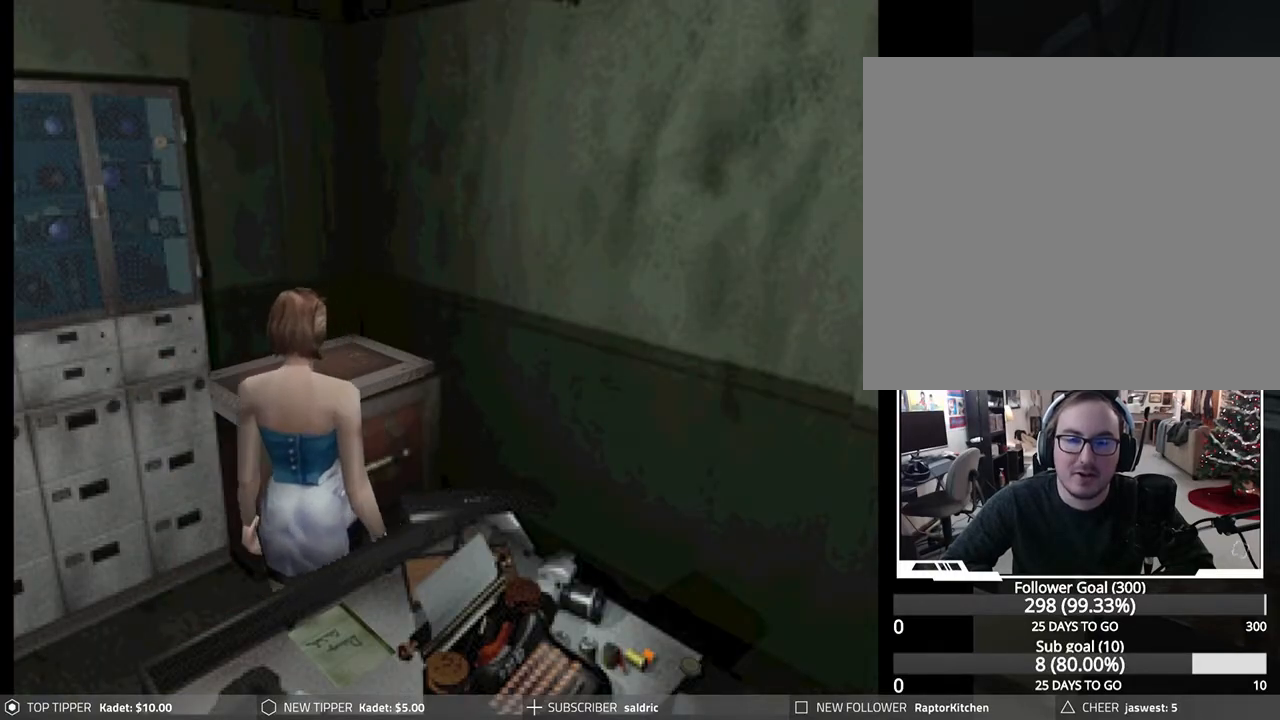
{"buttons": ["DPAD_LEFT"], "left_stick": "center", "events": [[17, "DPAD_DOWN", "up"]]}
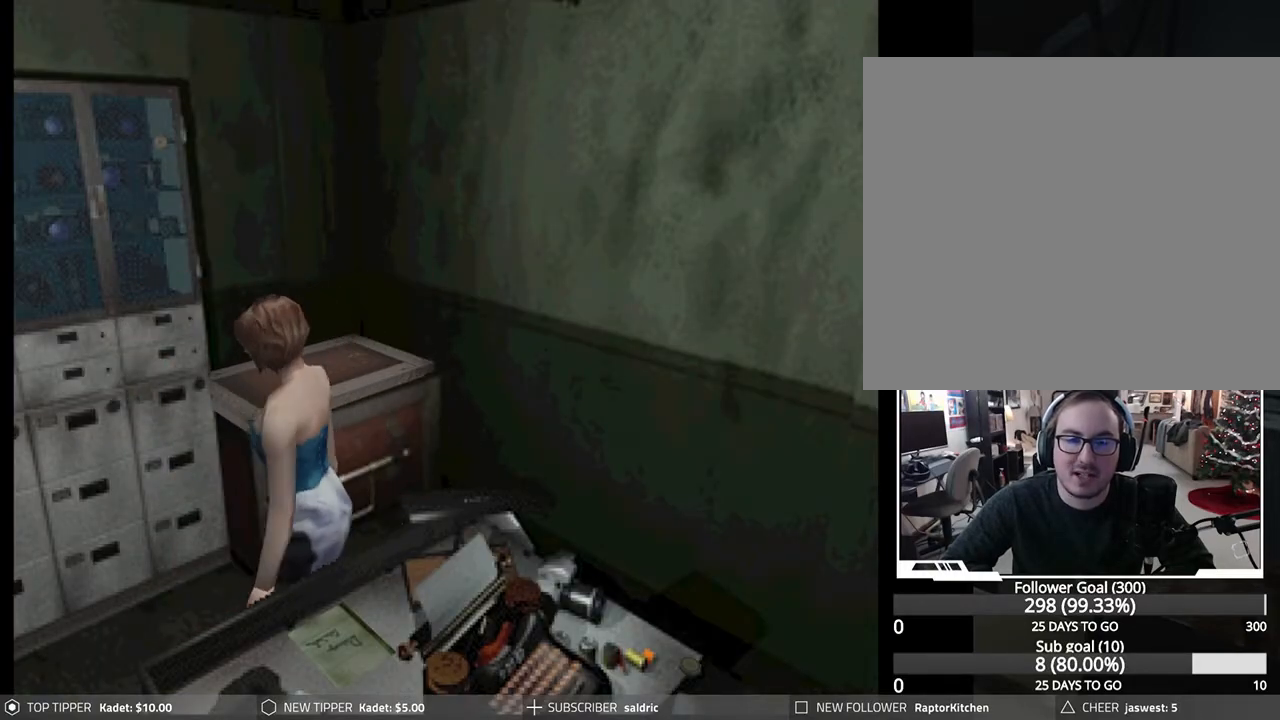
{"buttons": ["CROSS"], "left_stick": "center", "events": [[483, "DPAD_LEFT", "up"], [500, "CROSS", "down"]]}
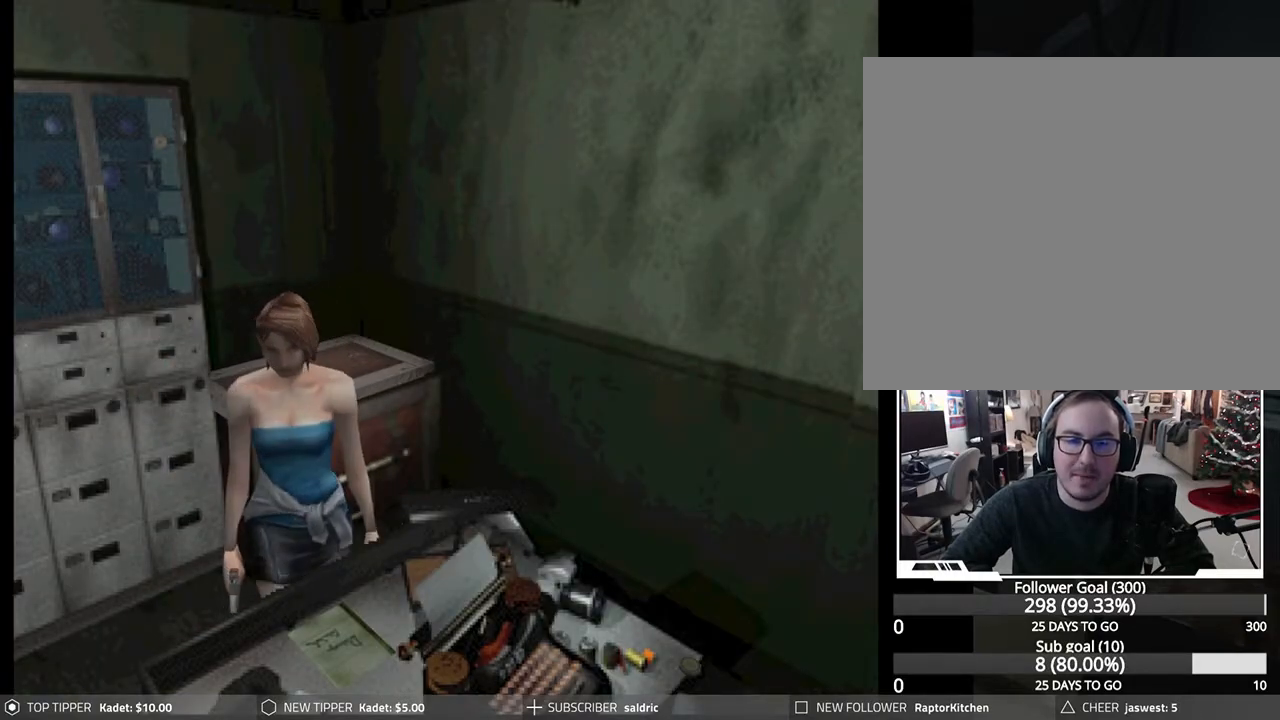
{"buttons": ["CROSS"], "left_stick": "center", "events": [[133, "CROSS", "up"], [200, "CROSS", "down"]]}
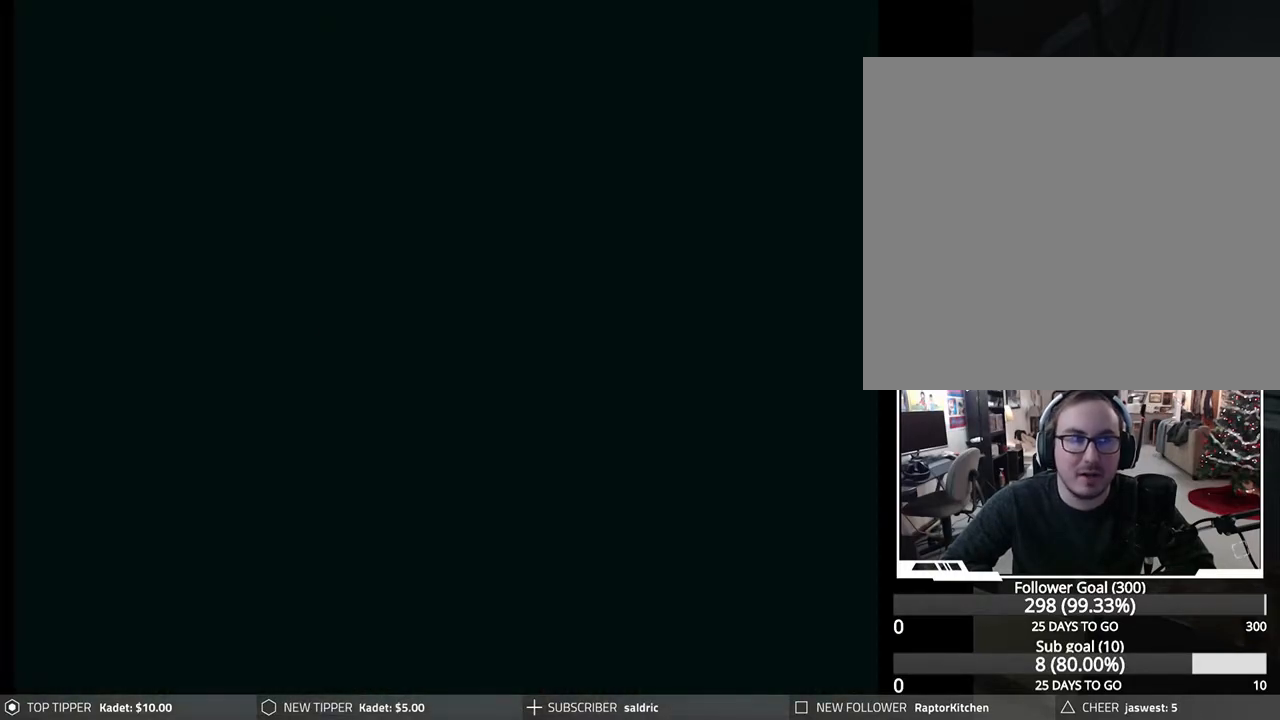
{"buttons": [], "left_stick": "center", "events": [[183, "CROSS", "up"], [250, "CROSS", "down"], [383, "CROSS", "up"]]}
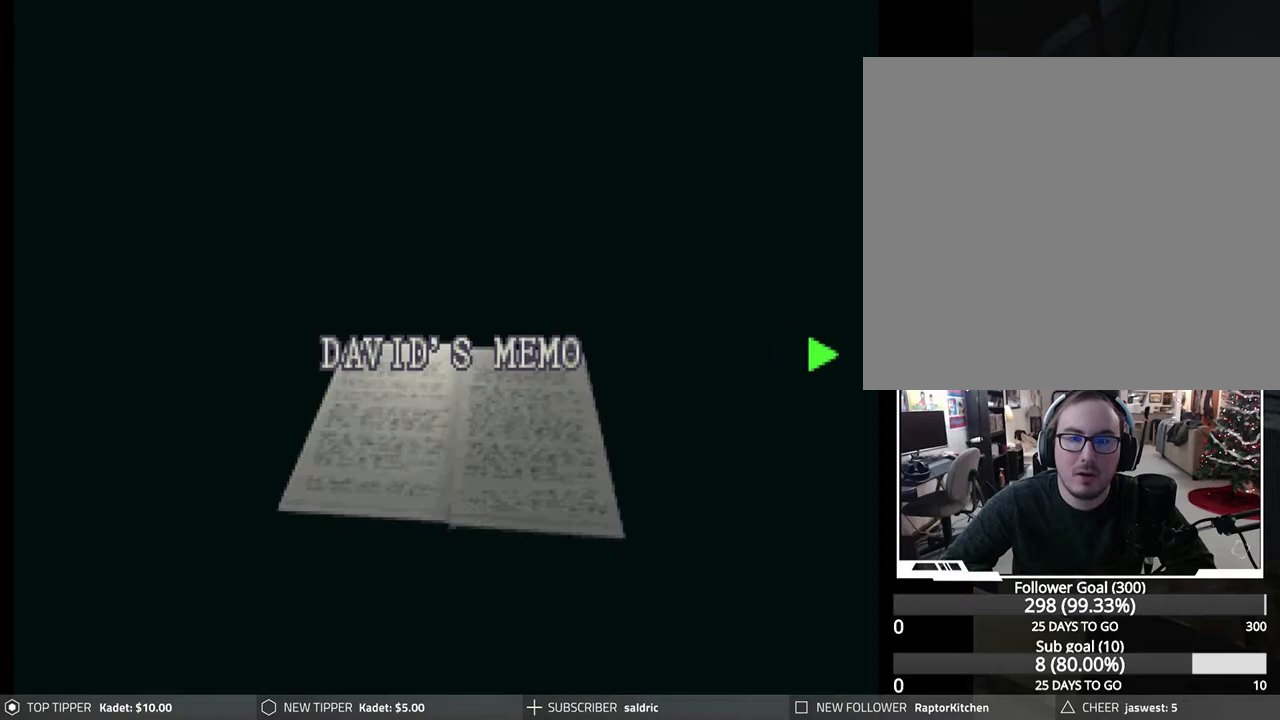
{"buttons": ["CIRCLE"], "left_stick": "center", "events": [[83, "CIRCLE", "down"], [383, "CIRCLE", "up"], [450, "CIRCLE", "down"]]}
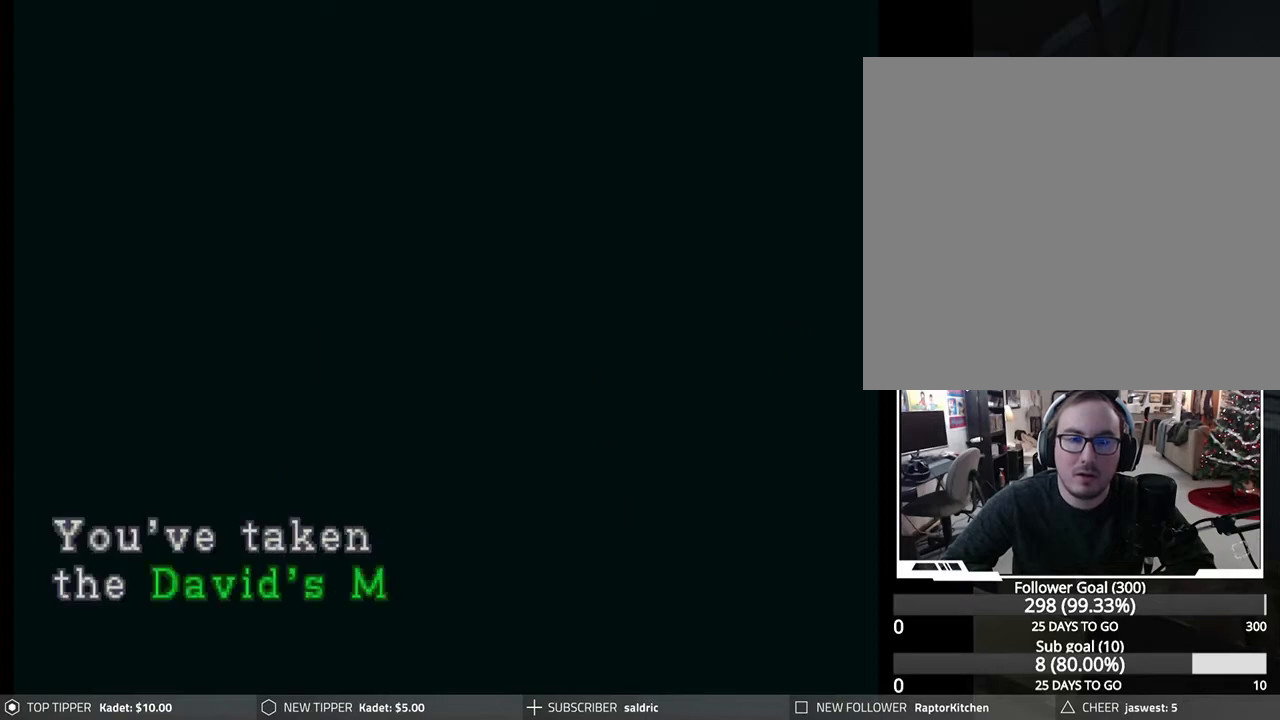
{"buttons": [], "left_stick": "center", "events": [[50, "CIRCLE", "up"], [150, "CIRCLE", "down"], [217, "CIRCLE", "up"], [283, "CIRCLE", "down"], [367, "CIRCLE", "up"]]}
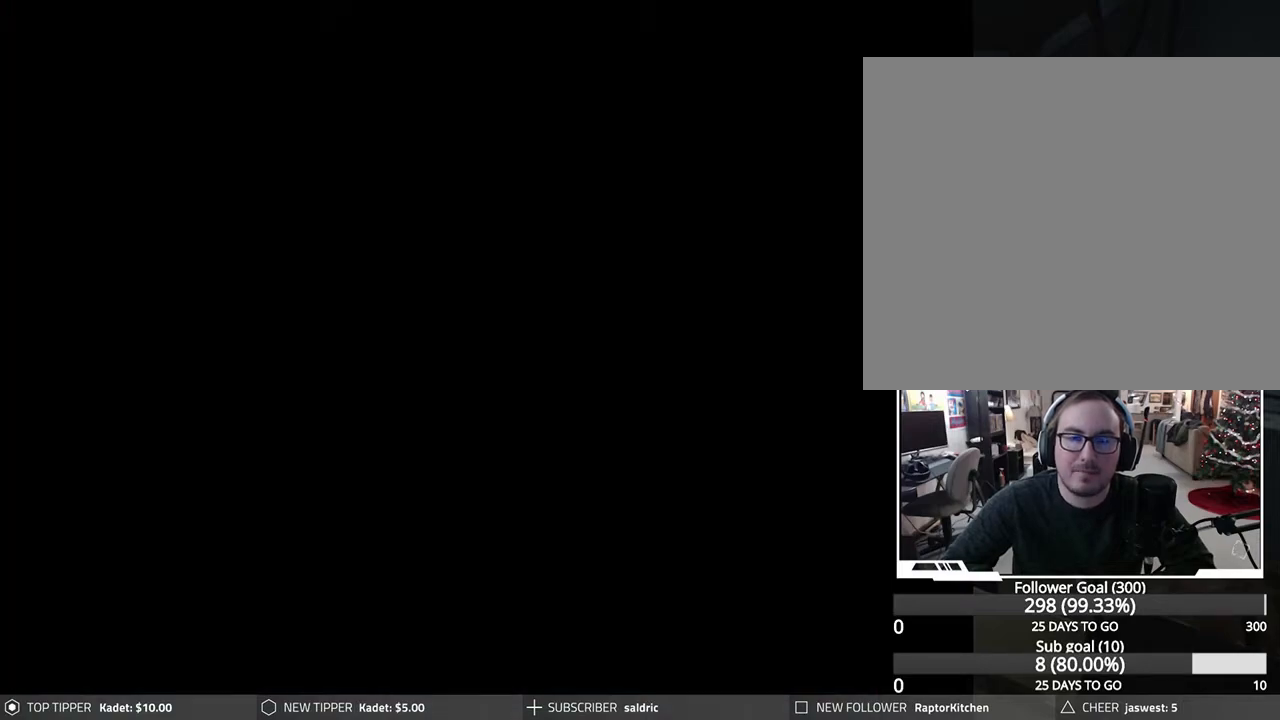
{"buttons": [], "left_stick": "center", "events": [[67, "TRIANGLE", "down"], [217, "TRIANGLE", "up"], [317, "TRIANGLE", "down"], [433, "TRIANGLE", "up"]]}
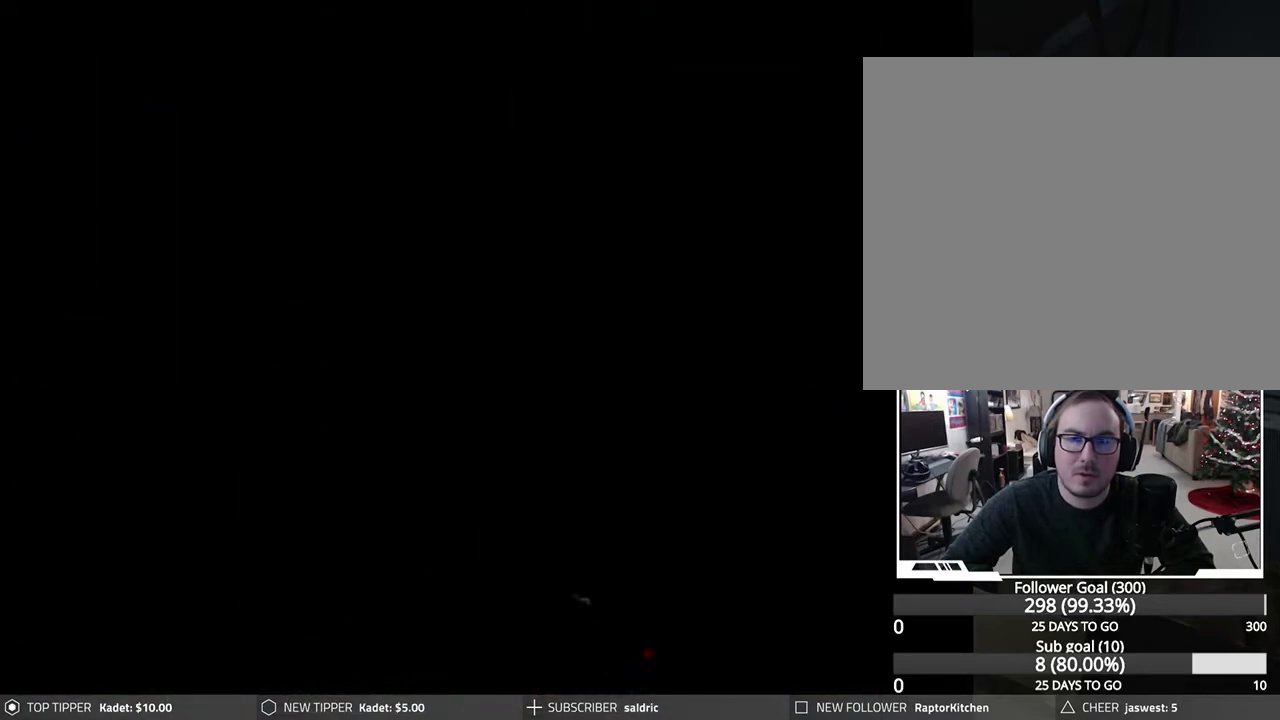
{"buttons": [], "left_stick": "center", "events": []}
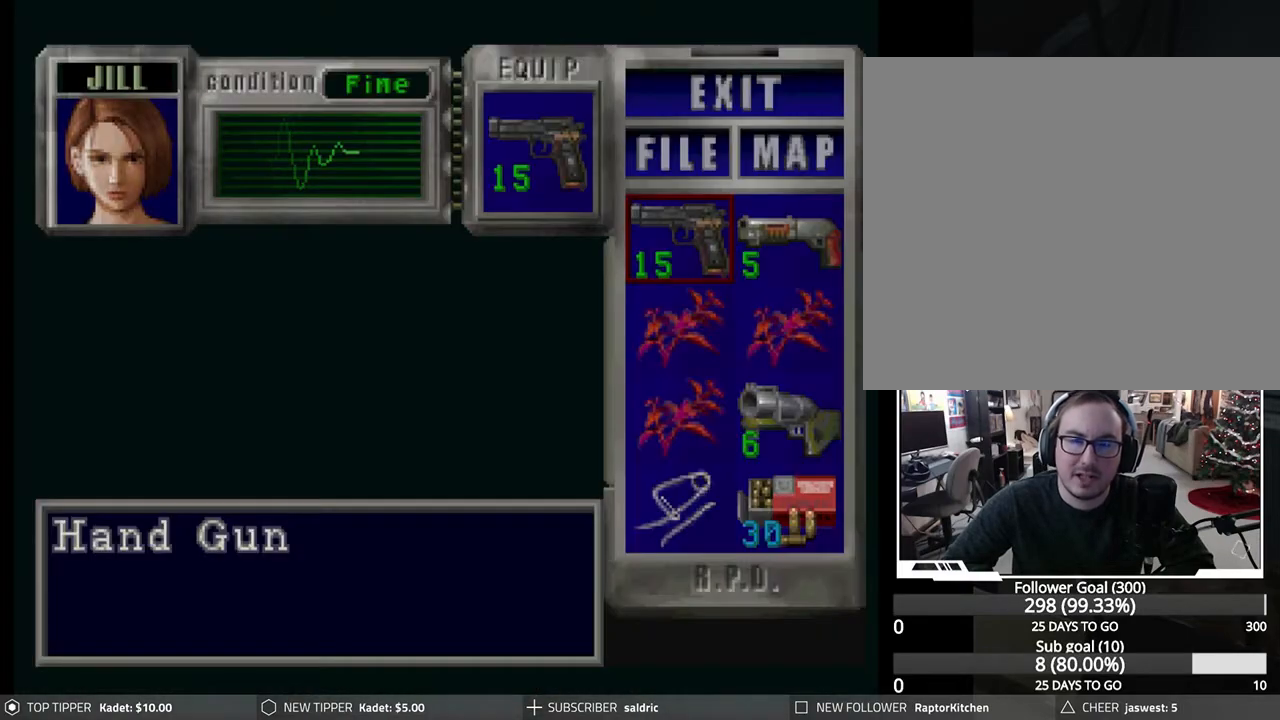
{"buttons": [], "left_stick": "center", "events": [[267, "DPAD_UP", "down"], [350, "DPAD_UP", "up"]]}
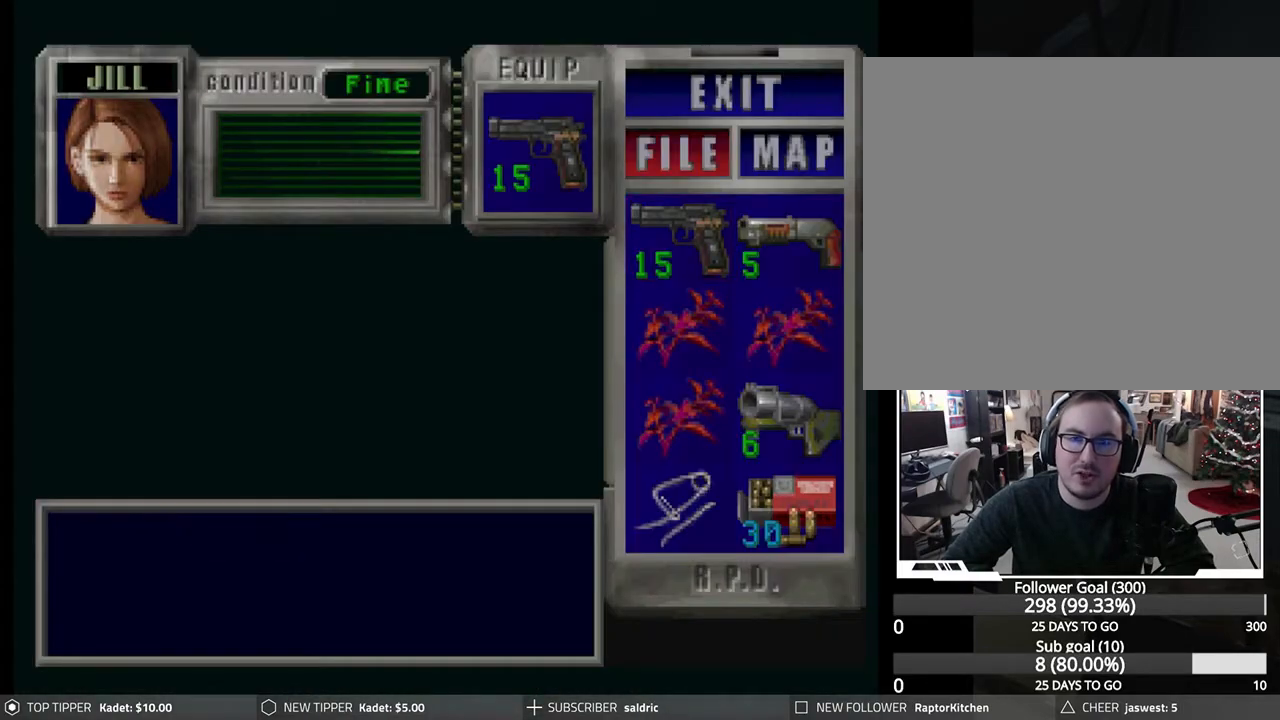
{"buttons": ["CROSS"], "left_stick": "center", "events": [[67, "CROSS", "down"]]}
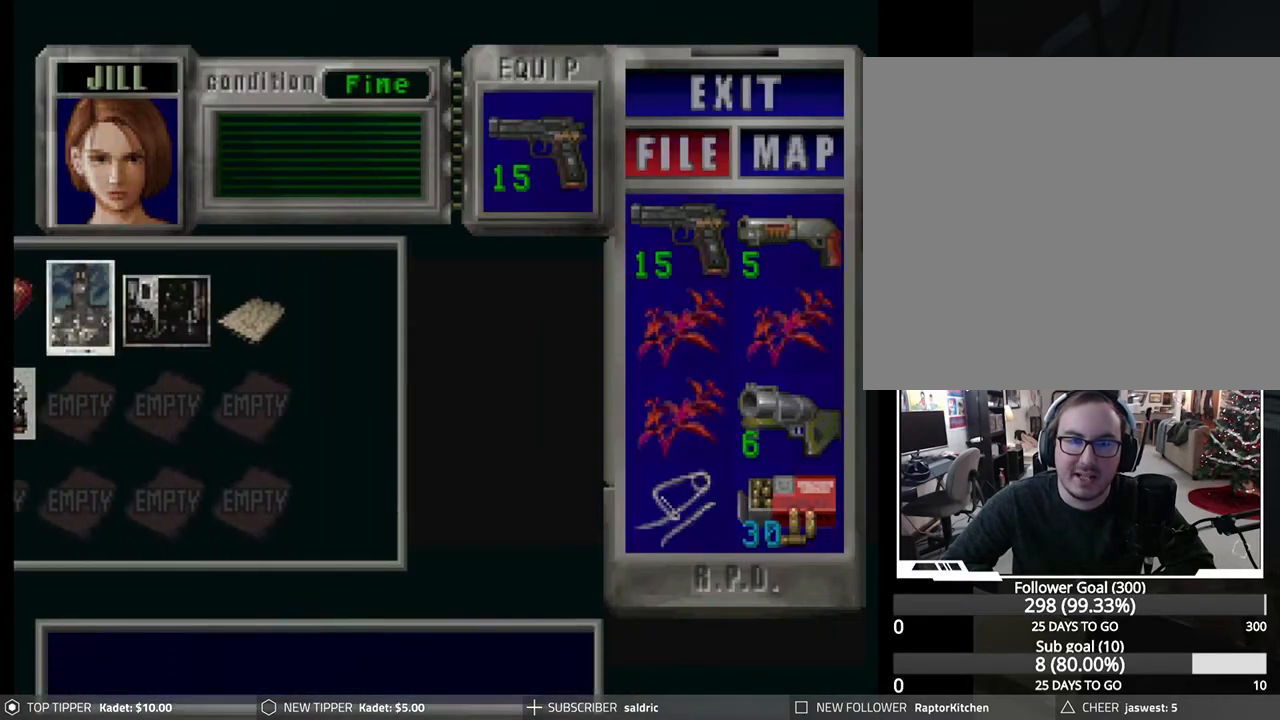
{"buttons": [], "left_stick": "center", "events": [[300, "CROSS", "up"]]}
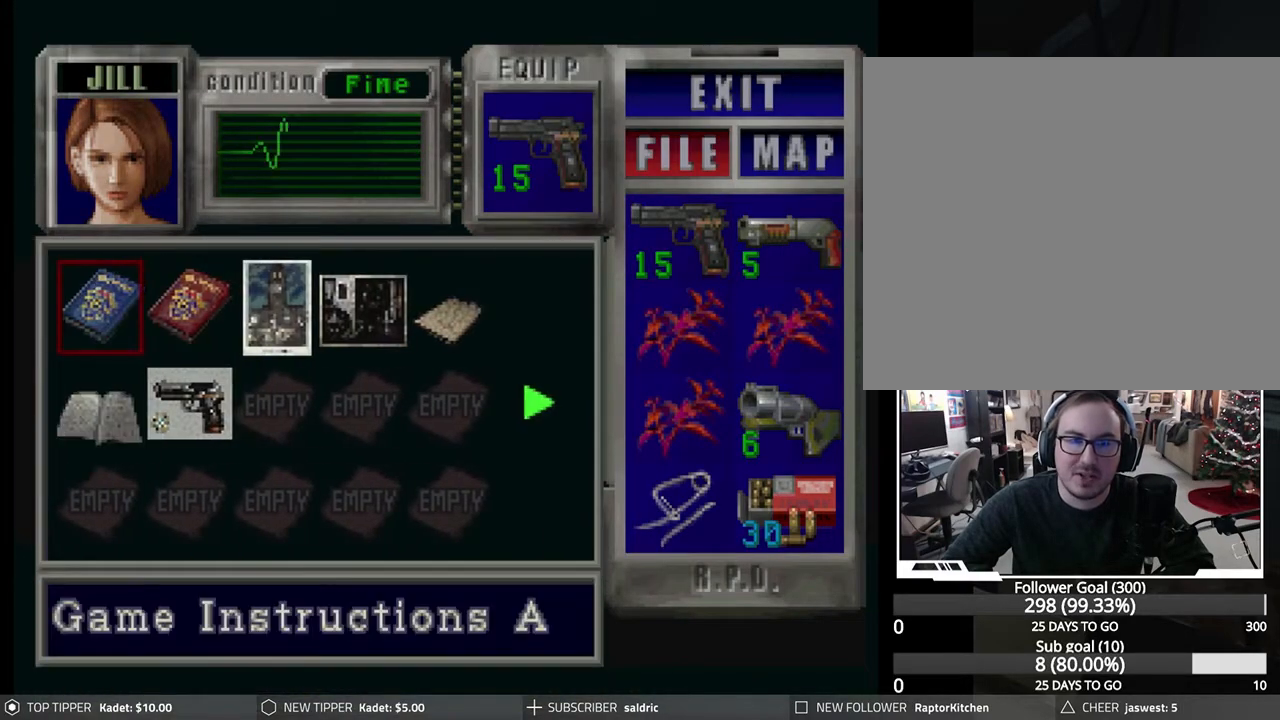
{"buttons": ["CIRCLE"], "left_stick": "center", "events": [[50, "CIRCLE", "down"], [167, "CIRCLE", "up"], [217, "CIRCLE", "down"], [333, "CIRCLE", "up"], [400, "CIRCLE", "down"]]}